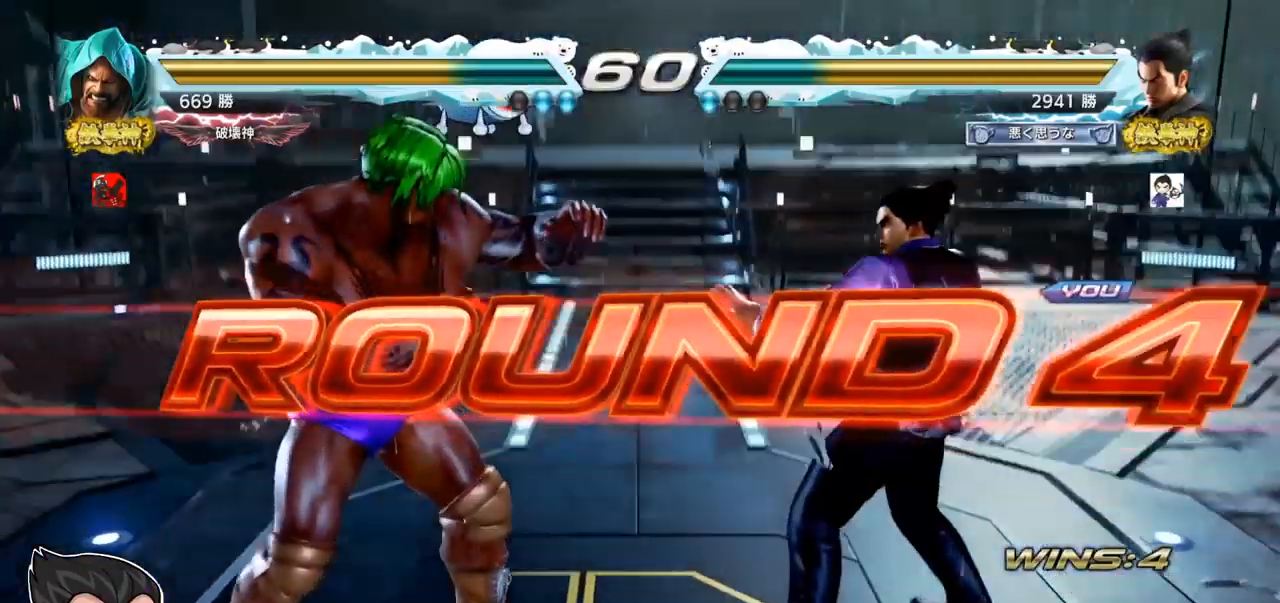
Gameplay with a controller (arcade stick); each line is a JSON object with the inputs held at the frame after it. "events" lists button and stick changes between this image and that frame as [ms after this image, input, new state], when the widget could be followed in between. Not read: L3 R3.
{"buttons": [], "left_stick": "center", "events": []}
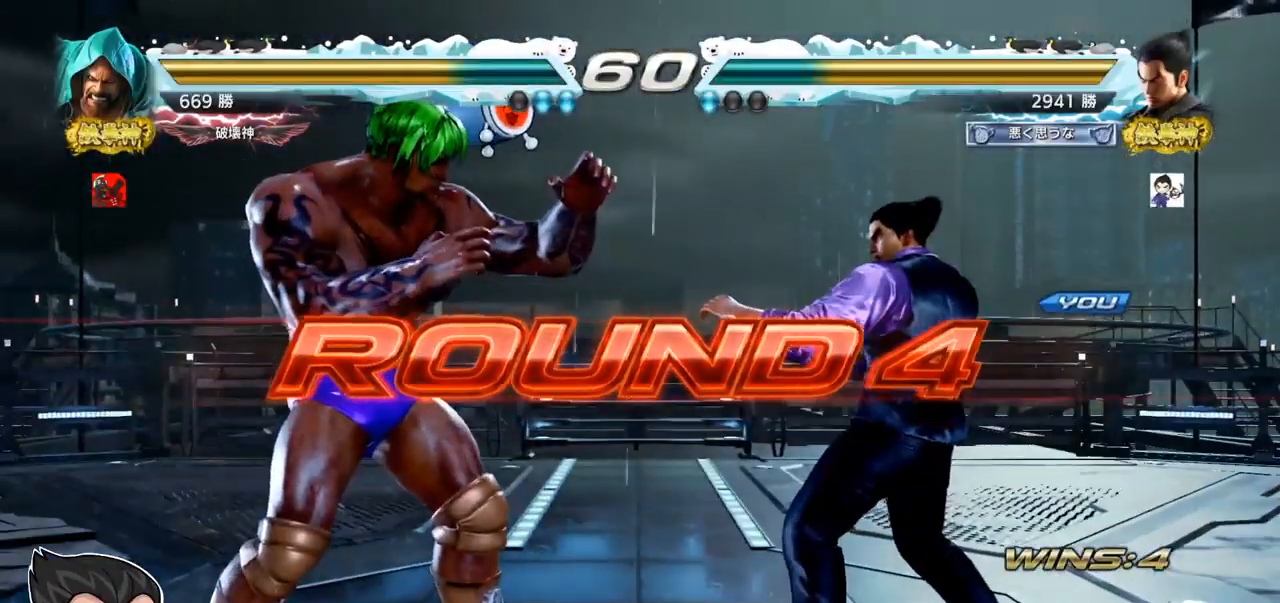
{"buttons": [], "left_stick": "center", "events": []}
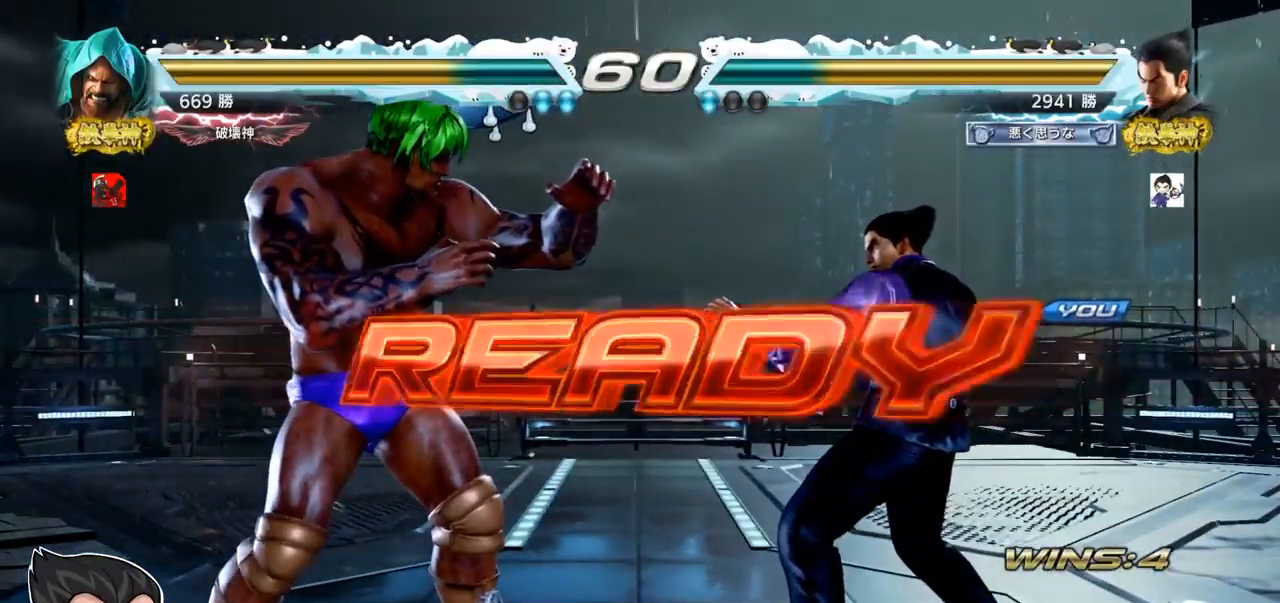
{"buttons": [], "left_stick": "center", "events": []}
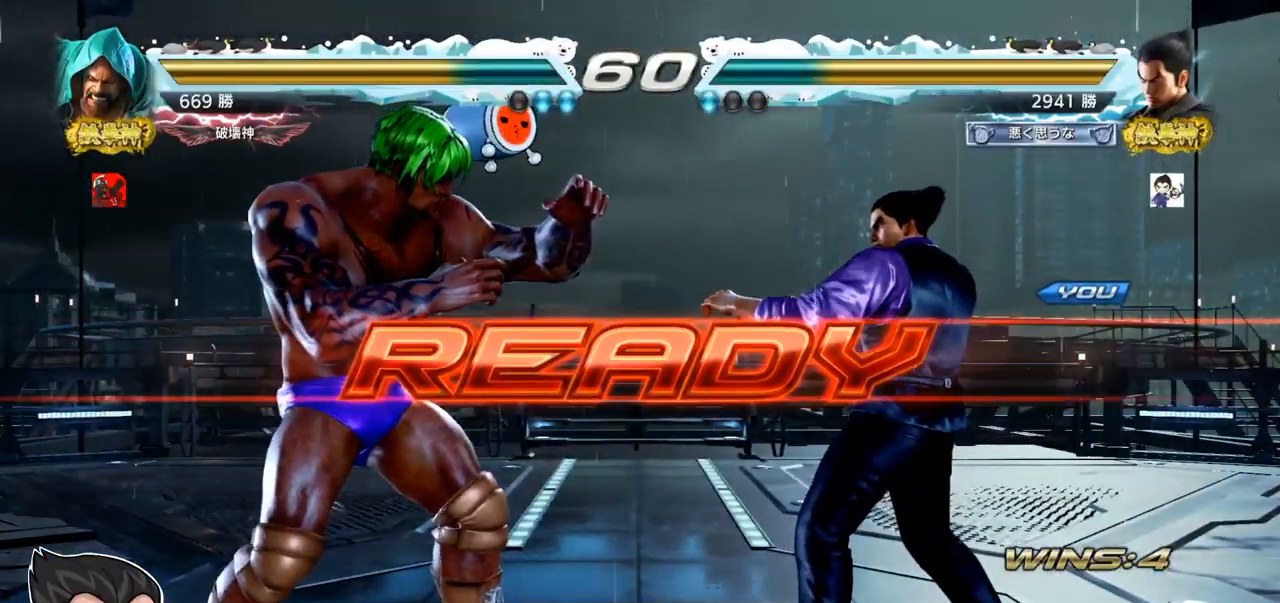
{"buttons": ["TRIANGLE"], "left_stick": "center", "events": [[183, "SQUARE", "down"], [183, "TRIANGLE", "down"], [283, "TRIANGLE", "up"], [350, "TRIANGLE", "down"], [434, "SQUARE", "up"]]}
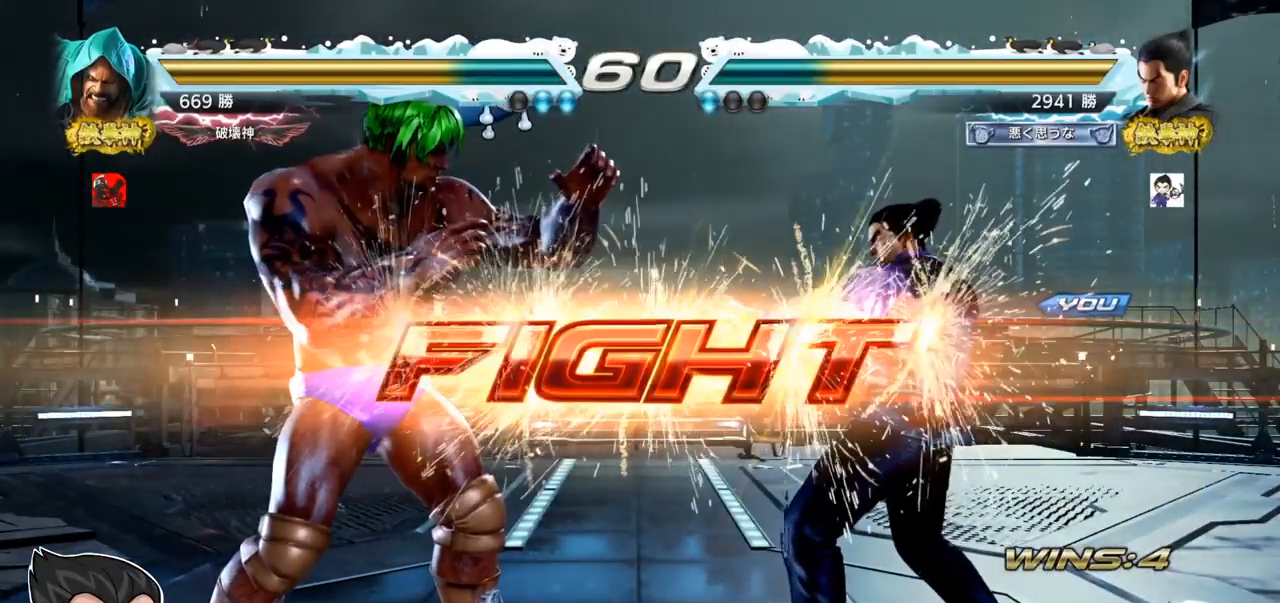
{"buttons": [], "left_stick": "center", "events": [[67, "TRIANGLE", "up"], [217, "left_stick", "right"], [267, "left_stick", "center"], [334, "left_stick", "right"], [484, "left_stick", "center"]]}
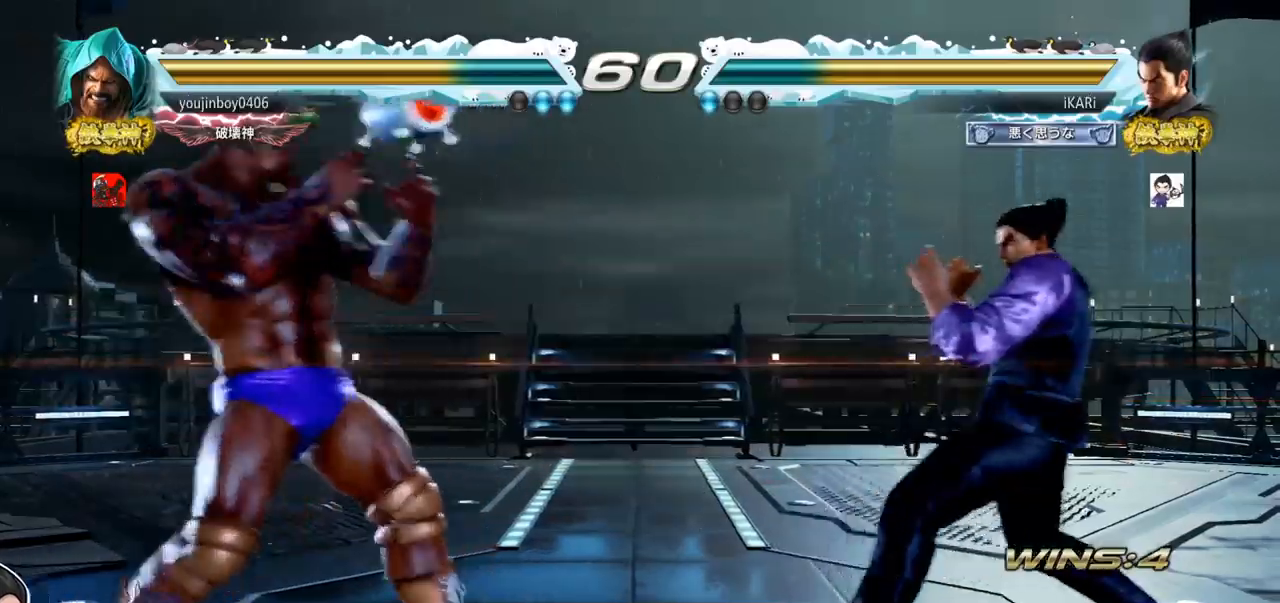
{"buttons": [], "left_stick": "center", "events": [[16, "left_stick", "right"], [50, "left_stick", "center"], [283, "left_stick", "right"], [400, "left_stick", "down"], [450, "left_stick", "center"]]}
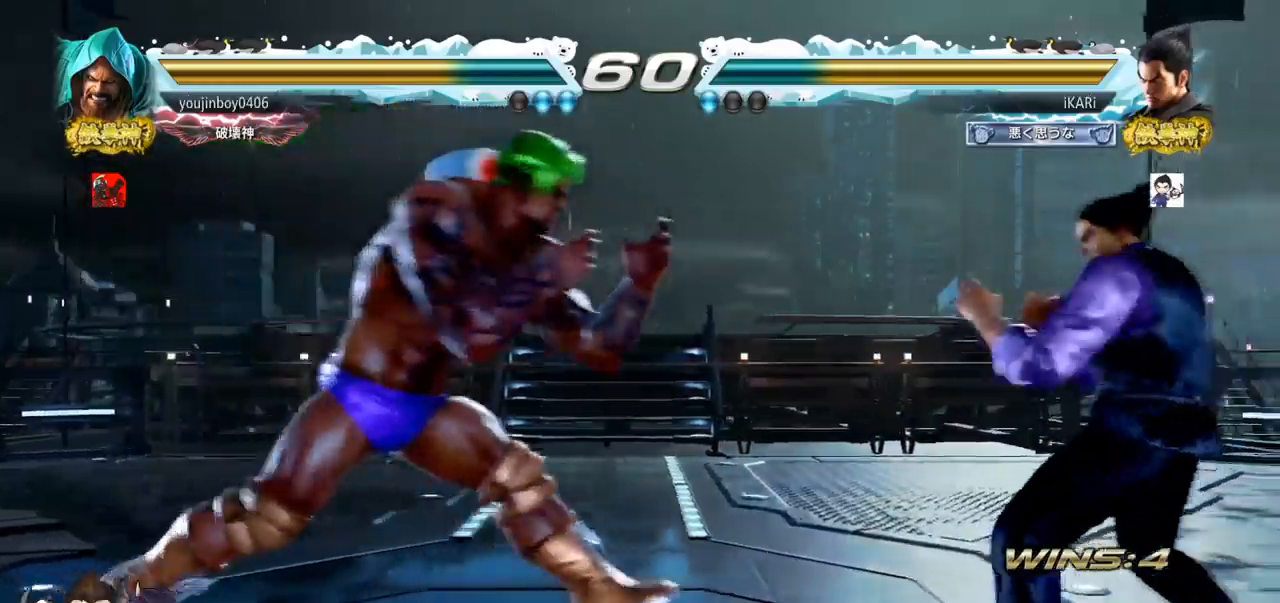
{"buttons": [], "left_stick": "right", "events": [[17, "left_stick", "right"], [67, "left_stick", "center"], [134, "left_stick", "right"], [317, "left_stick", "down"], [384, "left_stick", "center"], [484, "left_stick", "right"]]}
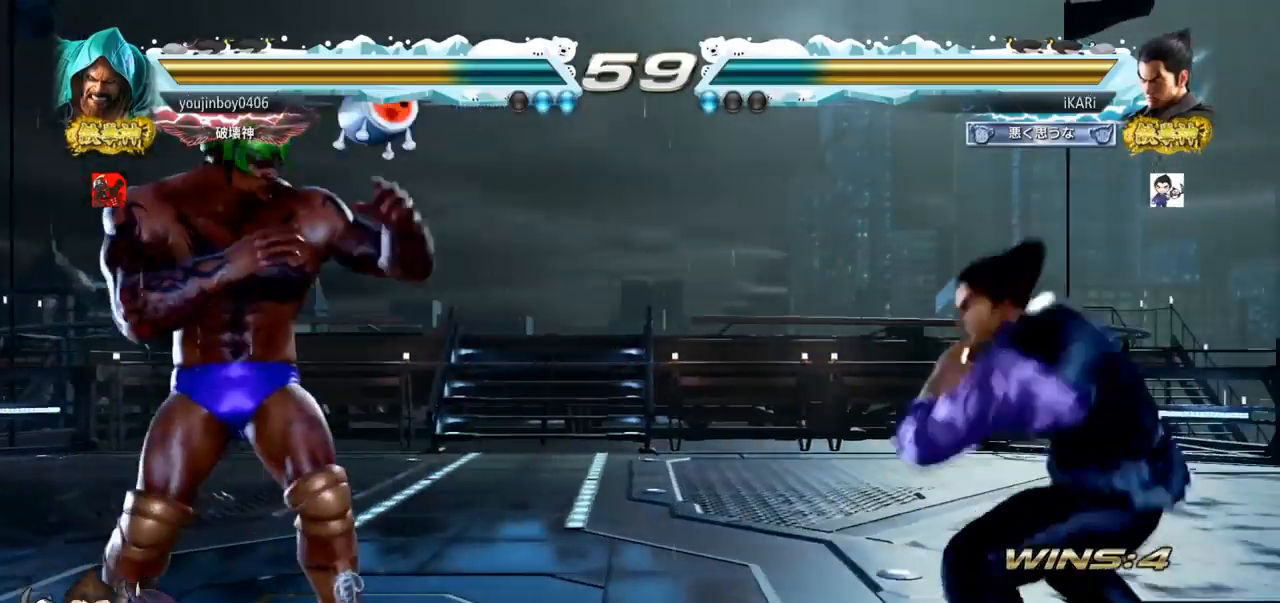
{"buttons": [], "left_stick": "center", "events": [[33, "left_stick", "center"], [100, "left_stick", "right"], [233, "left_stick", "down"], [283, "left_stick", "center"]]}
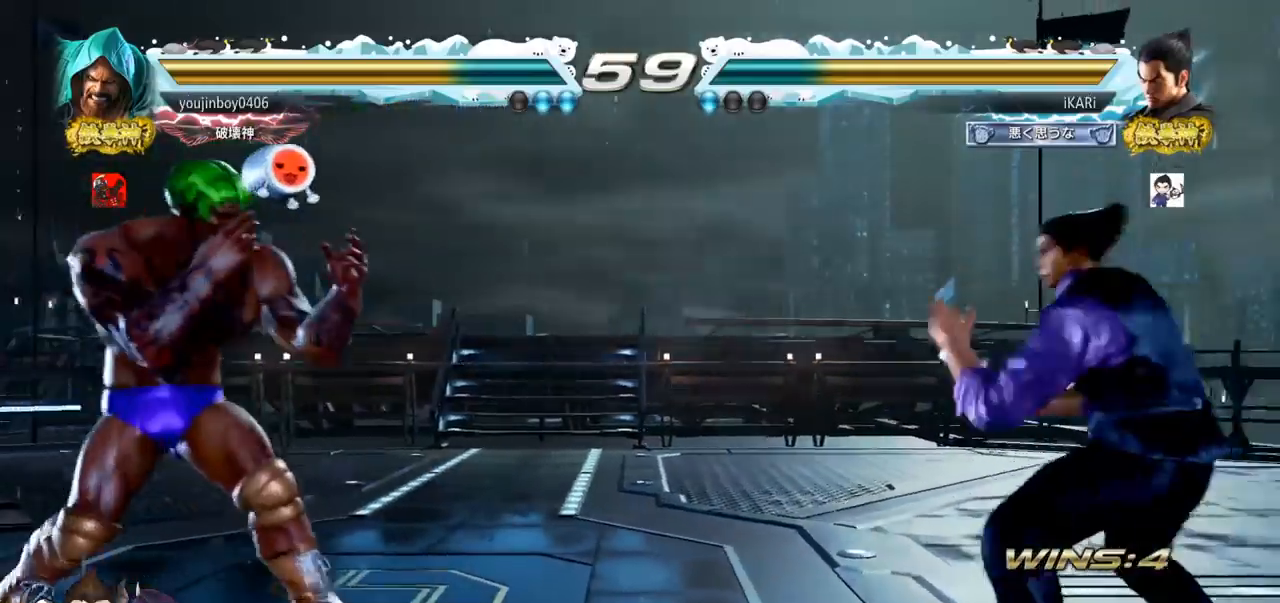
{"buttons": [], "left_stick": "center", "events": [[84, "TRIANGLE", "down"], [150, "TRIANGLE", "up"]]}
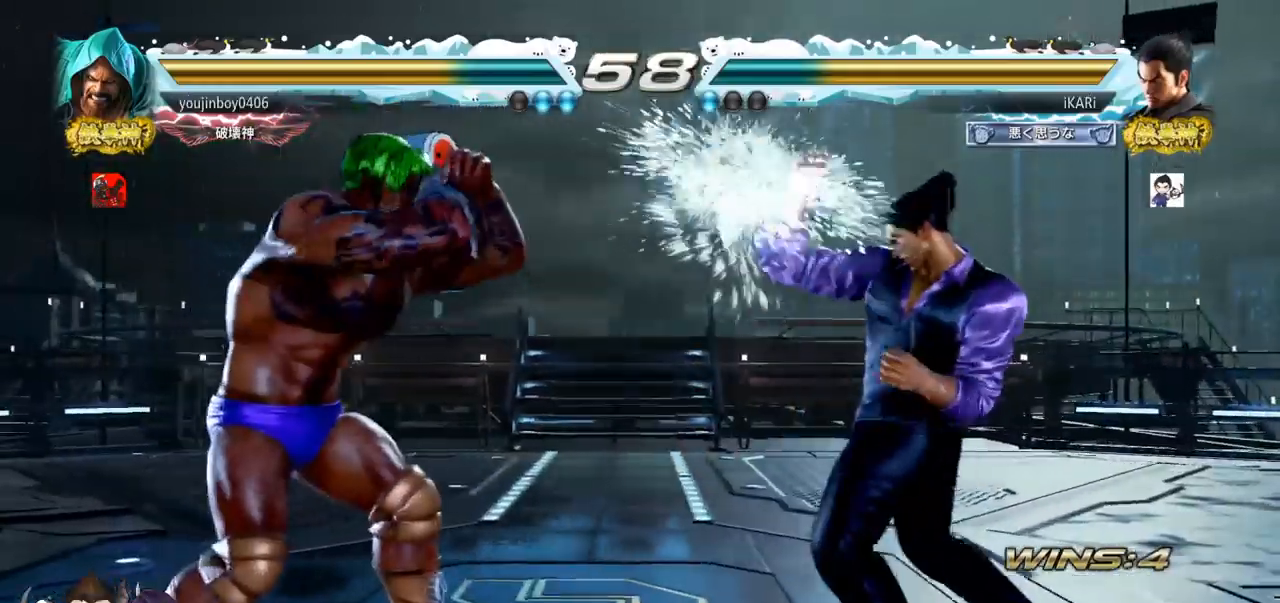
{"buttons": [], "left_stick": "right", "events": [[233, "left_stick", "right"]]}
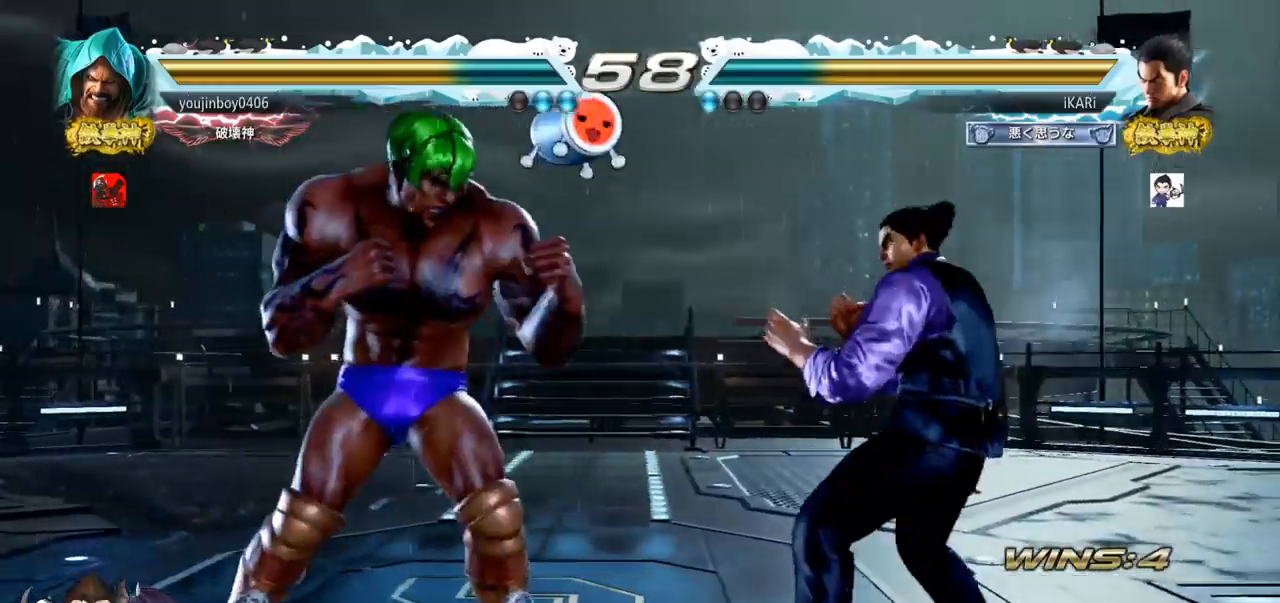
{"buttons": [], "left_stick": "right", "events": [[34, "left_stick", "center"], [50, "SQUARE", "down"], [100, "SQUARE", "up"], [501, "left_stick", "right"]]}
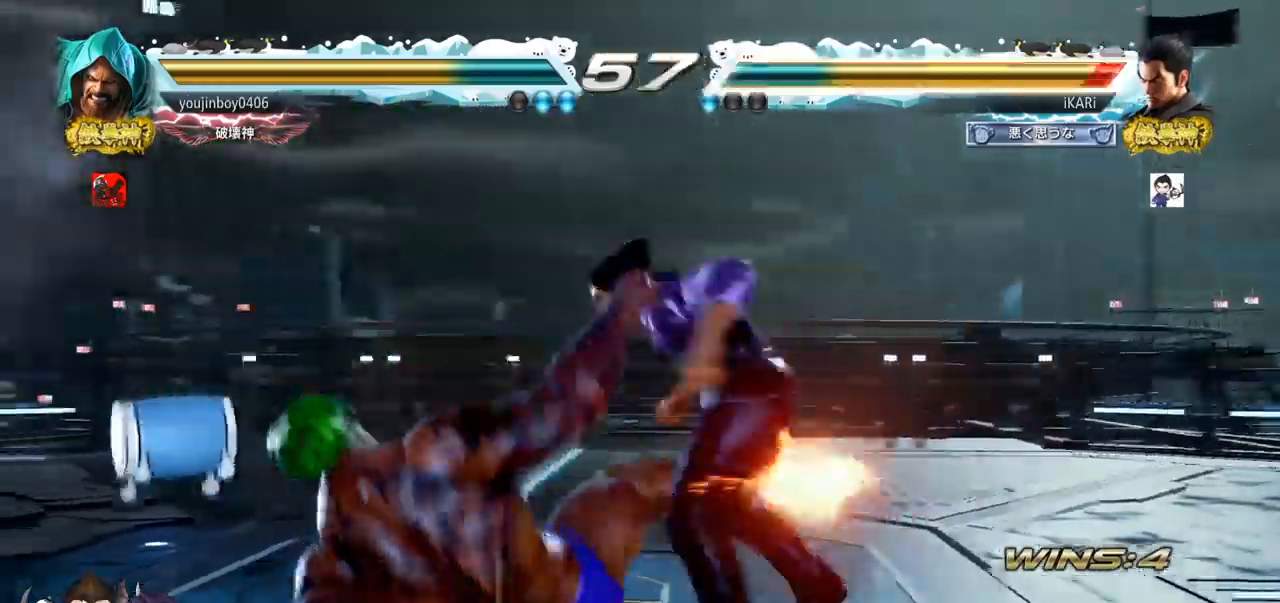
{"buttons": [], "left_stick": "center", "events": [[250, "left_stick", "center"]]}
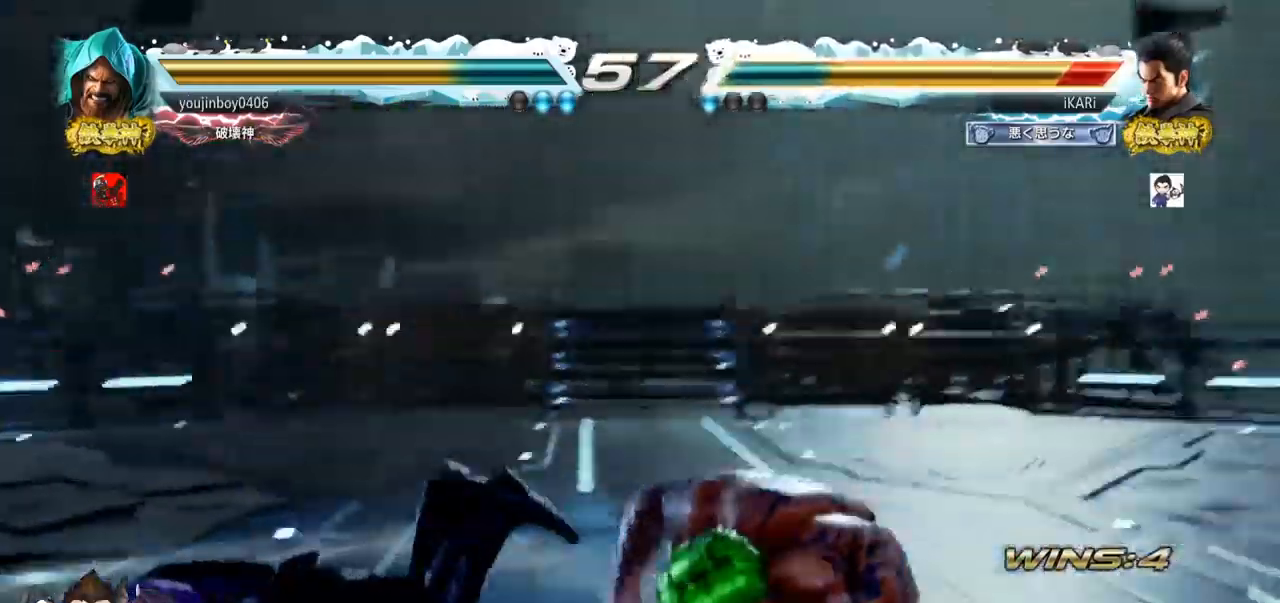
{"buttons": [], "left_stick": "left", "events": [[467, "left_stick", "left"]]}
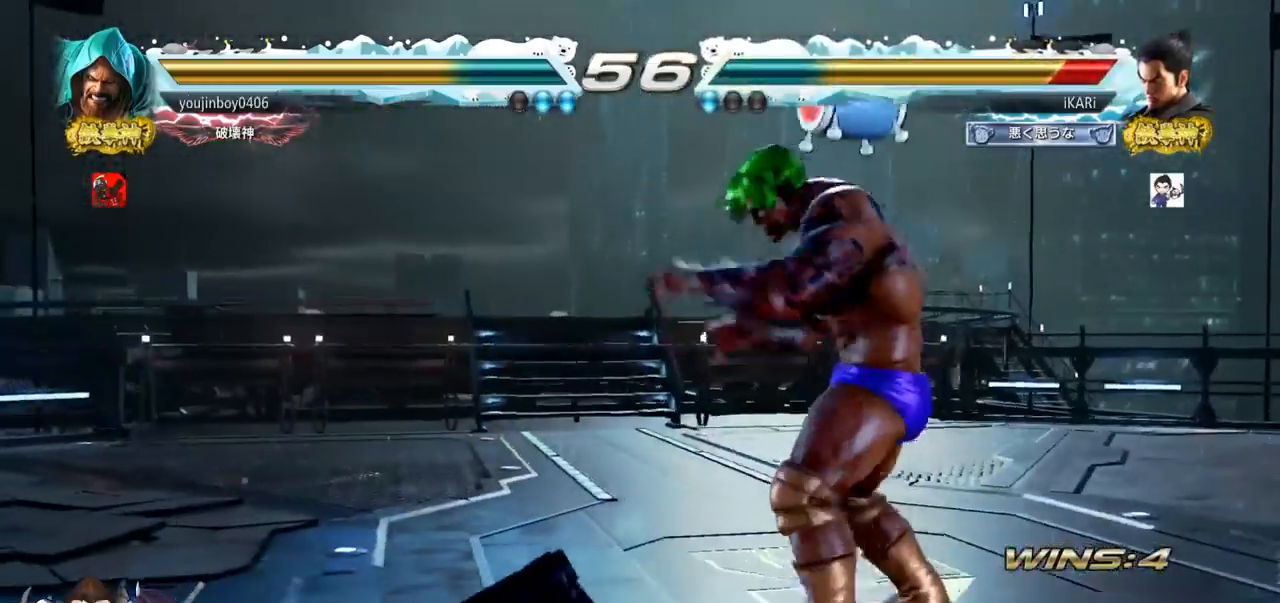
{"buttons": [], "left_stick": "left", "events": []}
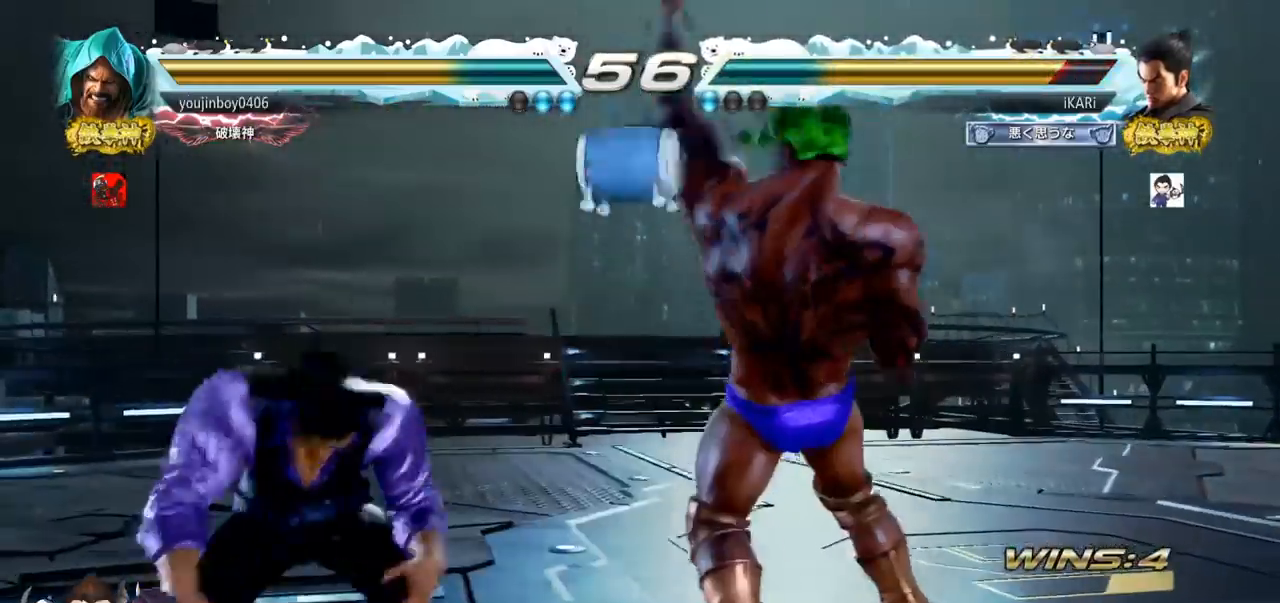
{"buttons": [], "left_stick": "center", "events": [[200, "left_stick", "right"], [384, "left_stick", "center"]]}
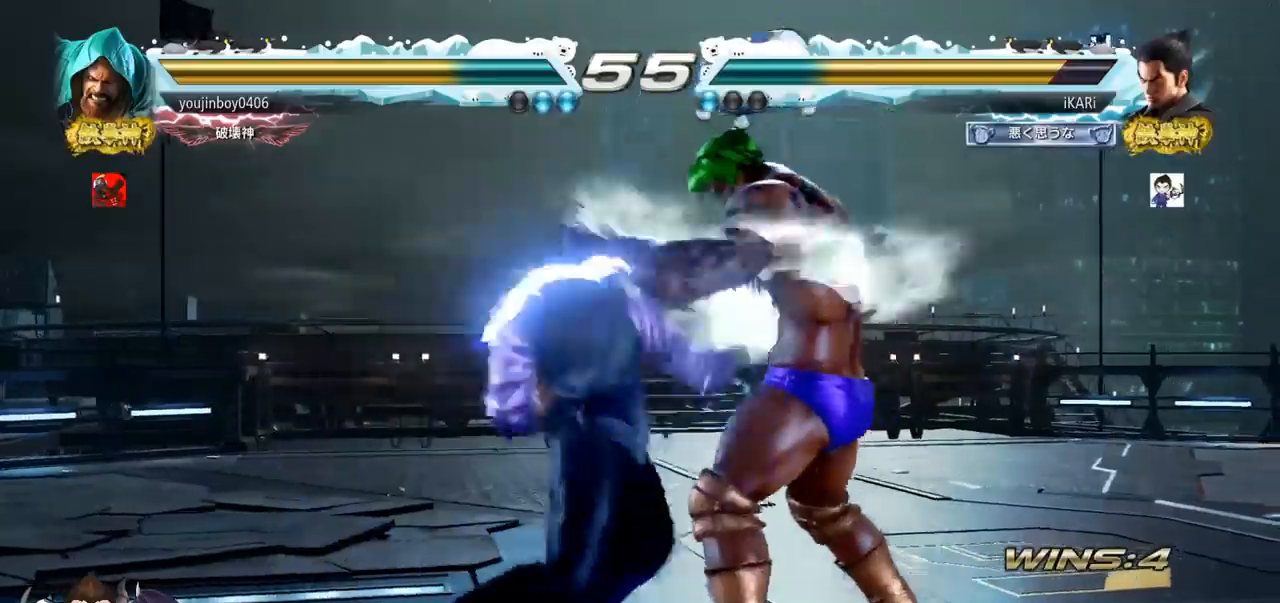
{"buttons": [], "left_stick": "down", "events": [[367, "left_stick", "right"], [484, "left_stick", "down"]]}
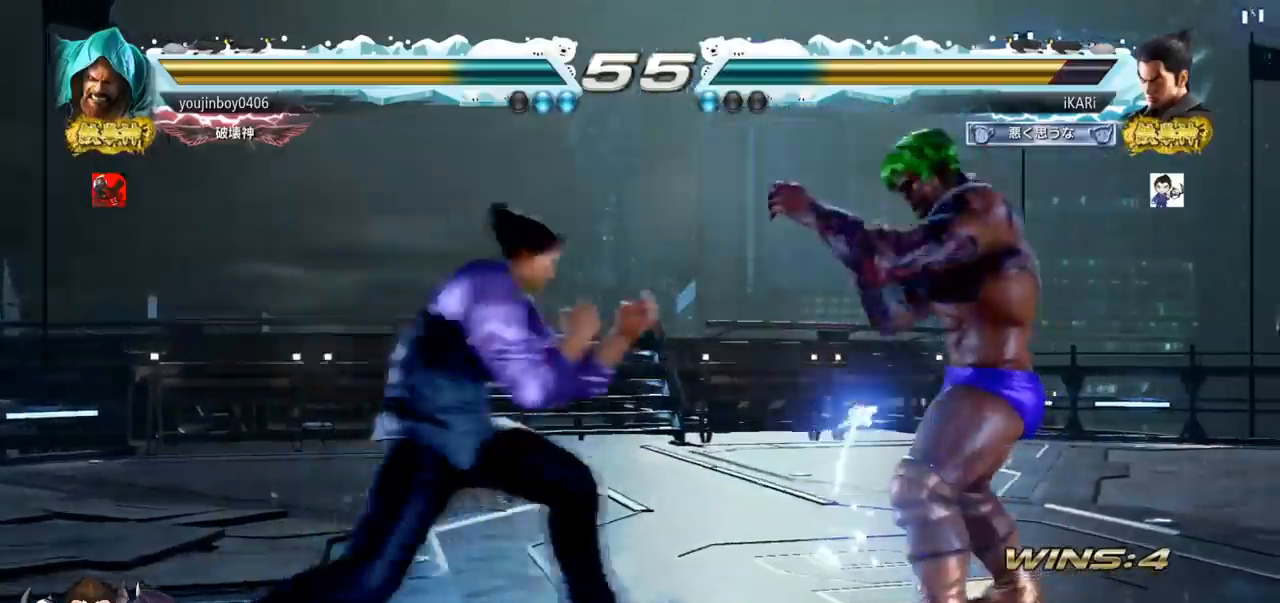
{"buttons": [], "left_stick": "right", "events": [[17, "TRIANGLE", "down"], [34, "left_stick", "right"], [50, "TRIANGLE", "up"], [117, "left_stick", "down"], [184, "left_stick", "center"], [484, "left_stick", "right"]]}
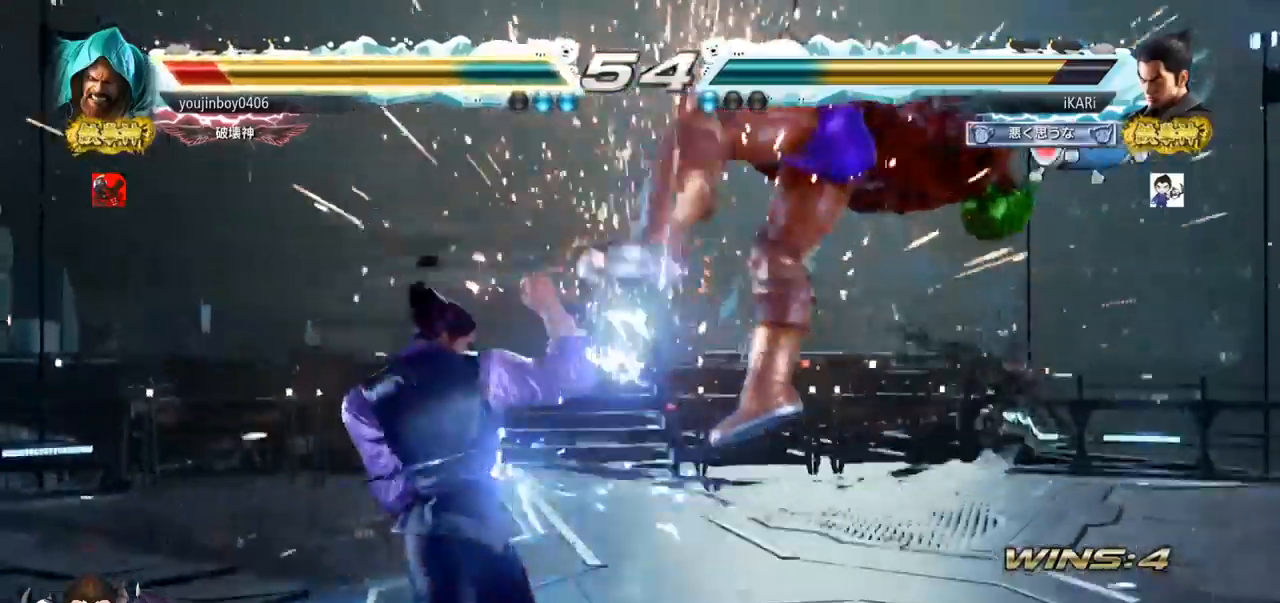
{"buttons": [], "left_stick": "center", "events": [[33, "left_stick", "center"], [267, "CROSS", "down"], [300, "CROSS", "up"], [367, "SQUARE", "down"], [400, "SQUARE", "up"]]}
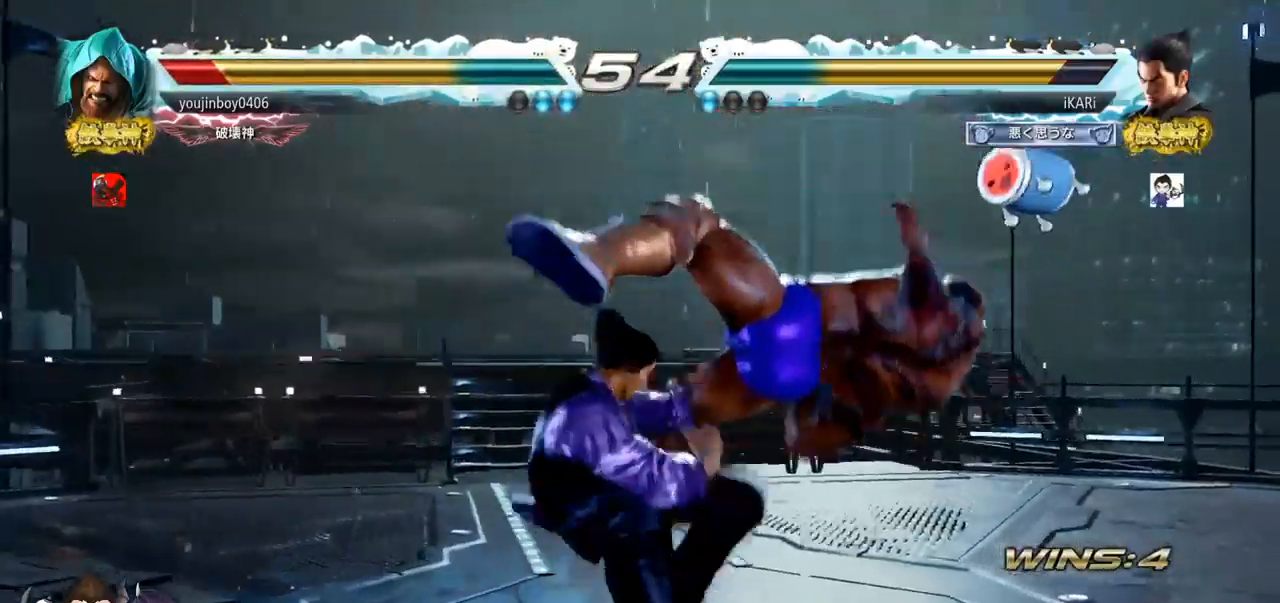
{"buttons": ["TRIANGLE"], "left_stick": "center", "events": [[17, "CIRCLE", "down"], [67, "CIRCLE", "up"], [117, "CIRCLE", "down"], [184, "CIRCLE", "up"], [234, "CIRCLE", "down"], [284, "CIRCLE", "up"], [451, "TRIANGLE", "down"]]}
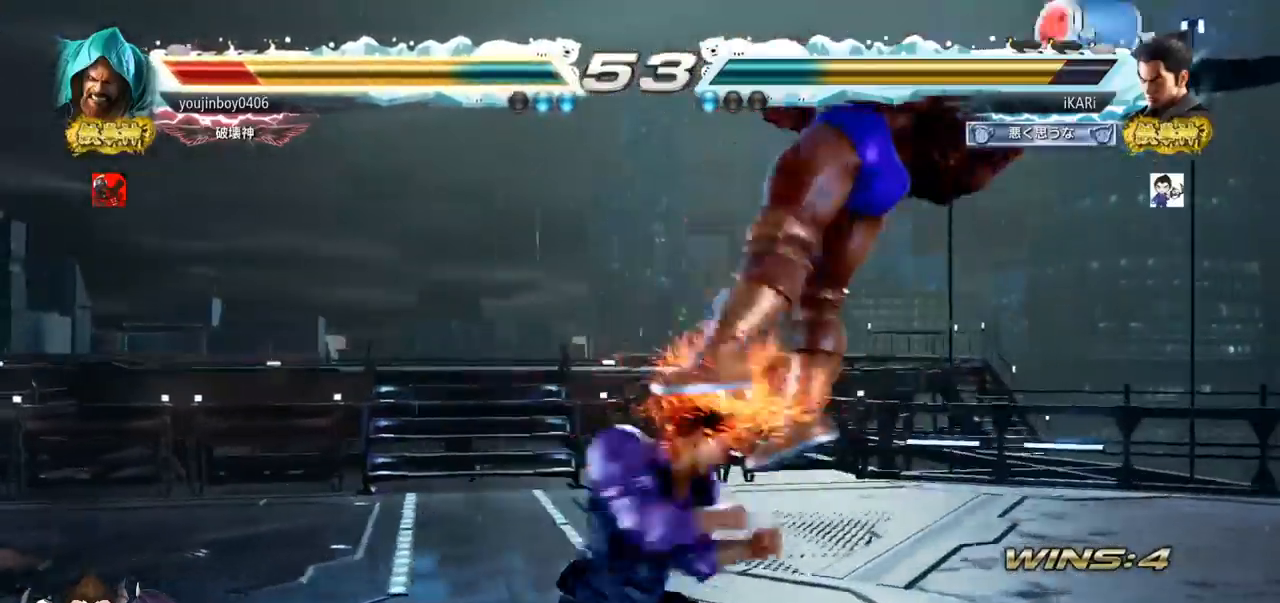
{"buttons": [], "left_stick": "center", "events": [[16, "TRIANGLE", "up"], [50, "TRIANGLE", "down"], [100, "TRIANGLE", "up"], [150, "TRIANGLE", "down"], [267, "TRIANGLE", "up"], [417, "left_stick", "right"], [467, "left_stick", "center"]]}
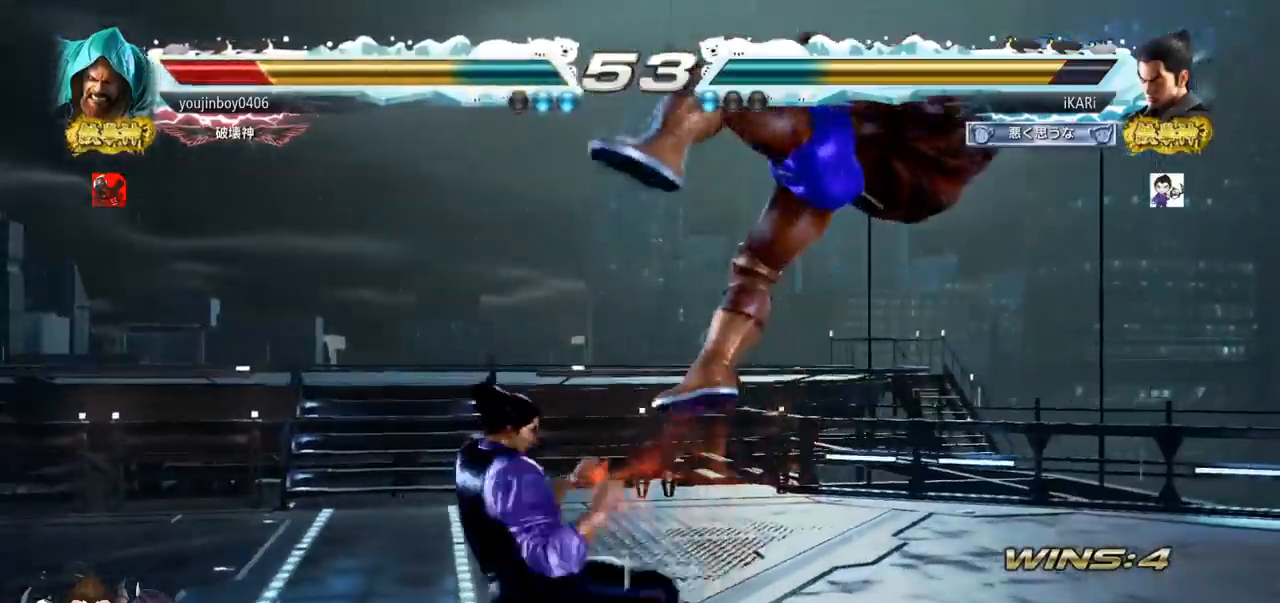
{"buttons": [], "left_stick": "center", "events": [[67, "left_stick", "right"], [167, "SQUARE", "down"], [167, "left_stick", "center"], [217, "SQUARE", "up"], [434, "left_stick", "right"], [484, "left_stick", "center"]]}
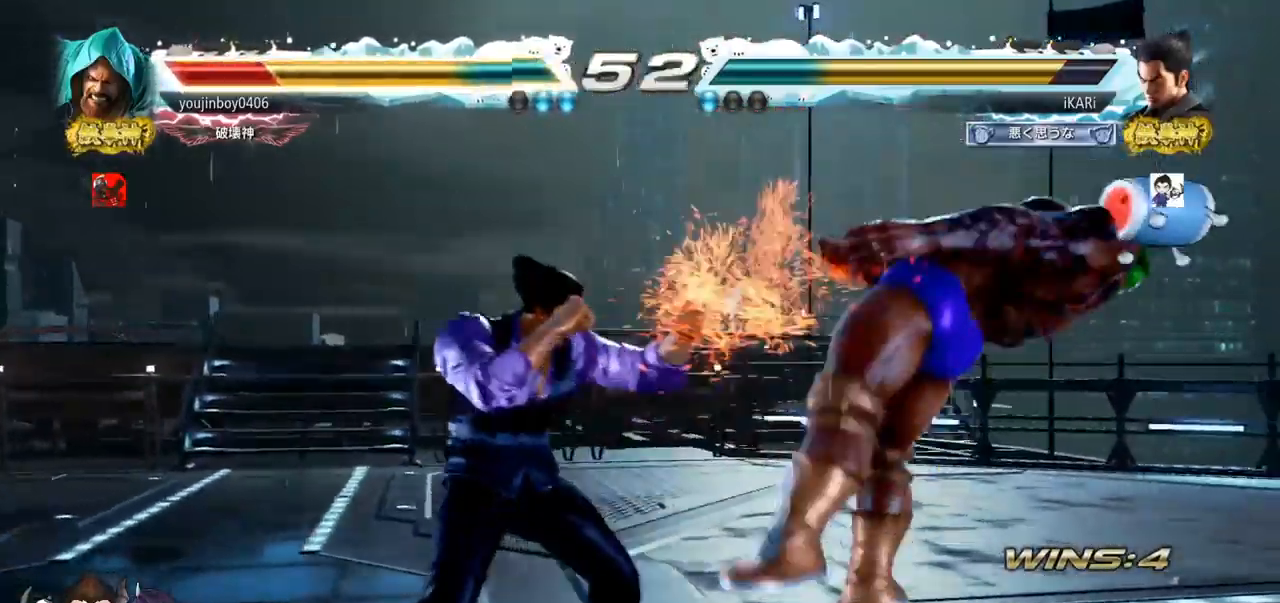
{"buttons": ["SQUARE"], "left_stick": "left", "events": [[117, "left_stick", "right"], [200, "left_stick", "left"], [217, "TRIANGLE", "down"], [283, "TRIANGLE", "up"], [367, "SQUARE", "down"], [383, "SQUARE", "up"], [467, "SQUARE", "down"]]}
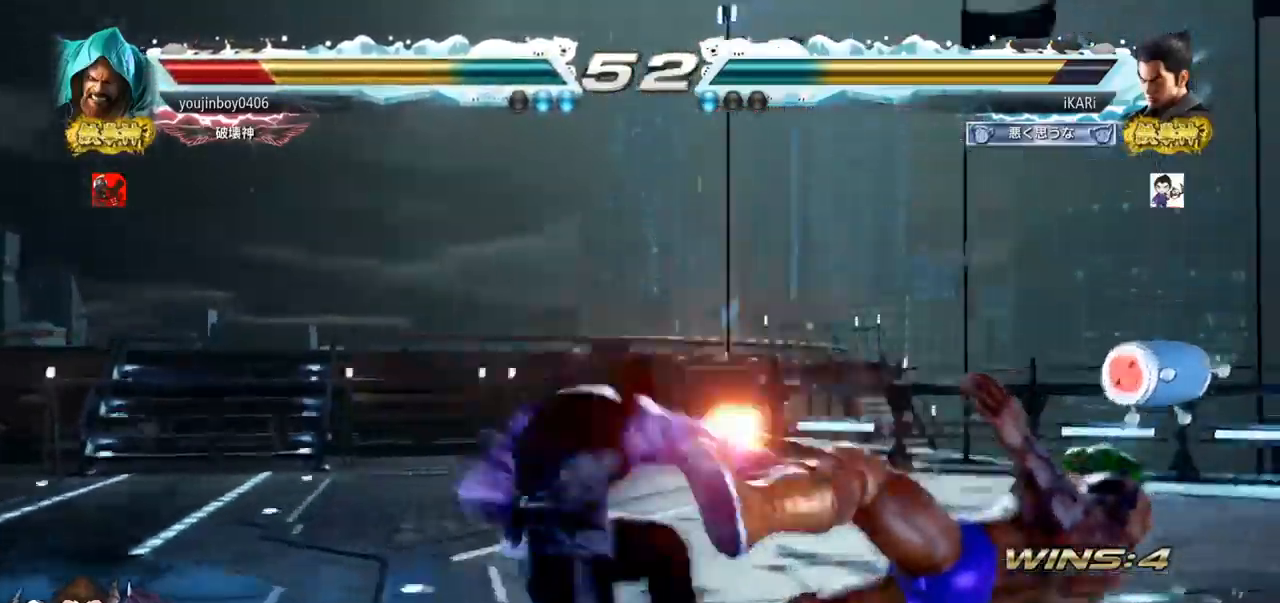
{"buttons": ["TRIANGLE"], "left_stick": "left", "events": [[17, "SQUARE", "up"], [84, "TRIANGLE", "down"], [117, "TRIANGLE", "up"], [167, "TRIANGLE", "down"], [217, "TRIANGLE", "up"], [284, "TRIANGLE", "down"], [401, "TRIANGLE", "up"], [451, "TRIANGLE", "down"]]}
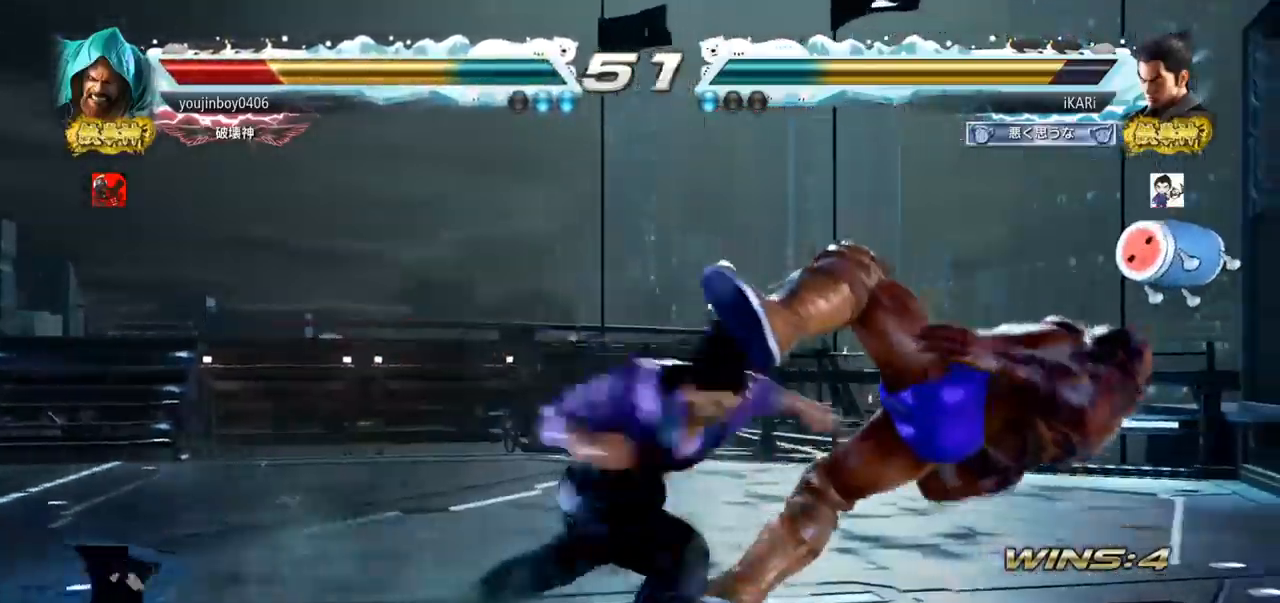
{"buttons": [], "left_stick": "center", "events": [[16, "left_stick", "center"], [50, "TRIANGLE", "up"], [317, "left_stick", "right"], [367, "left_stick", "center"], [434, "left_stick", "right"], [484, "left_stick", "center"]]}
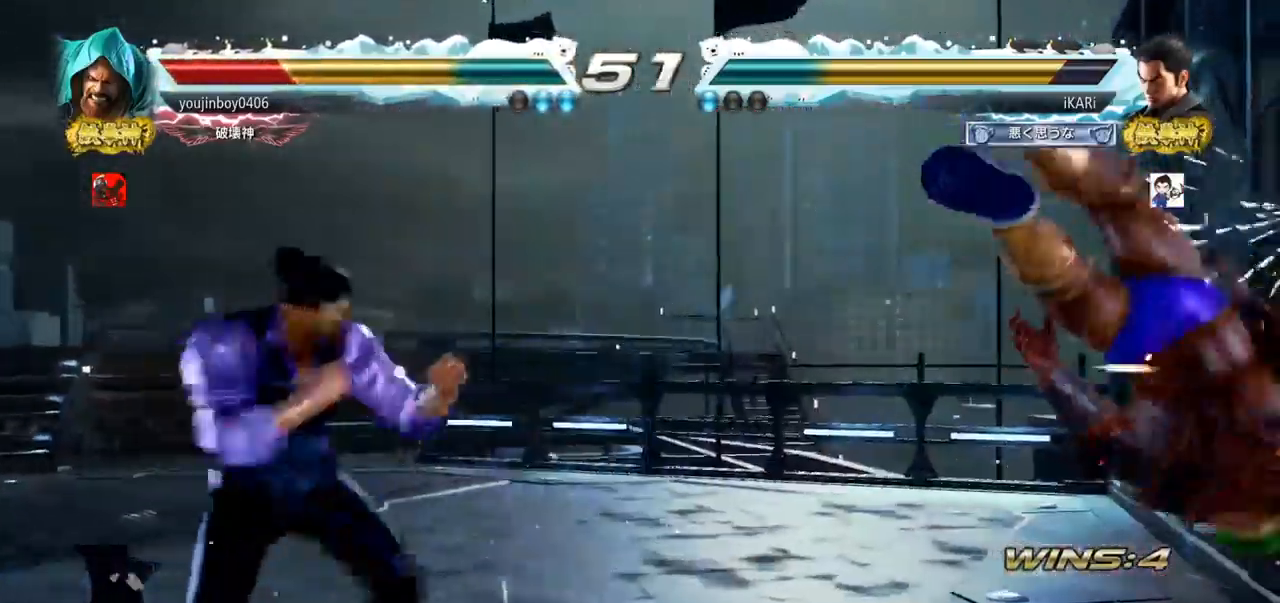
{"buttons": [], "left_stick": "center", "events": [[50, "left_stick", "right"], [217, "left_stick", "left"], [251, "TRIANGLE", "down"], [301, "TRIANGLE", "up"], [384, "CIRCLE", "down"], [434, "left_stick", "center"], [451, "CIRCLE", "up"]]}
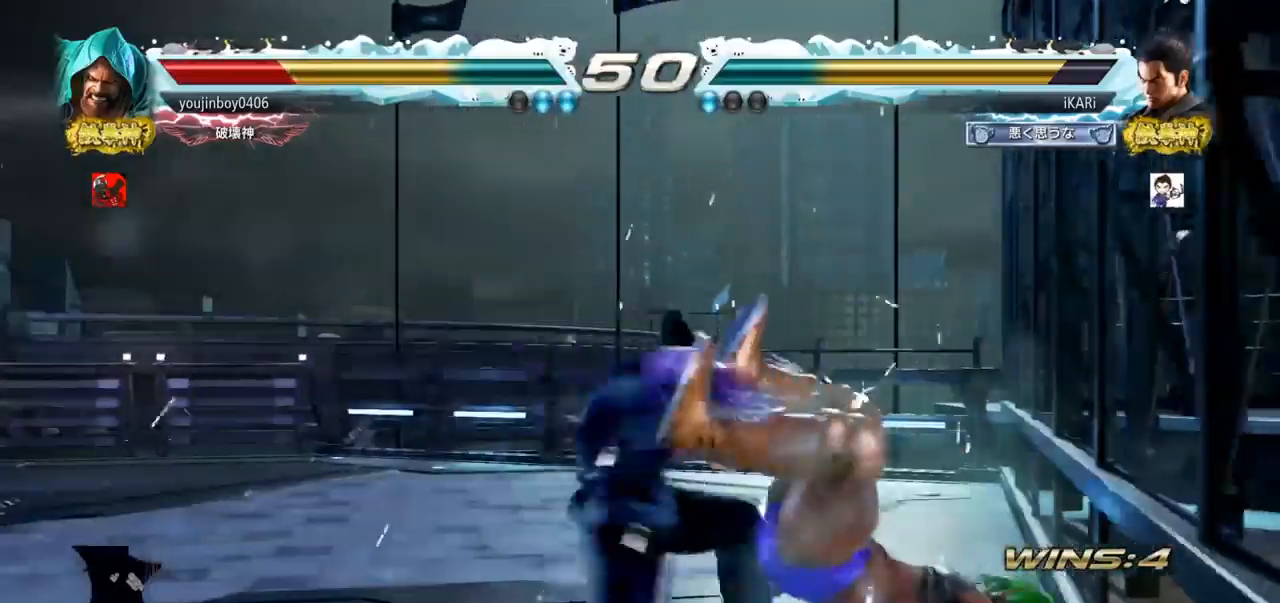
{"buttons": [], "left_stick": "right", "events": [[66, "left_stick", "left"], [317, "left_stick", "center"], [367, "left_stick", "right"]]}